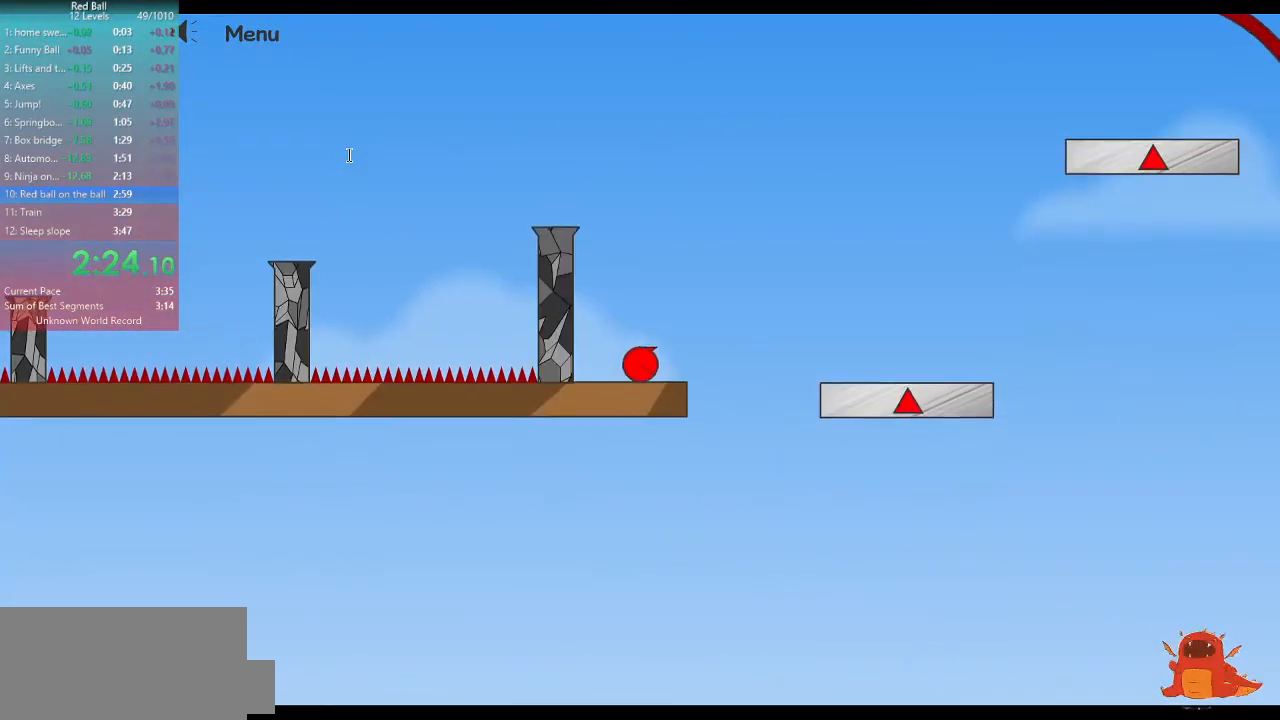
Gameplay with keyboard; each line is a JSON object with the keys held at the frame after it. "events" lists presses ("down") and releases ("up") of "a", "d", "escape", "p", "r", "s" and "w" between this image and that frame as [ms after this image, input, new state], when the widget could be followed in between. No other keys are recorded. Mouse input is not recorded.
{"keys": ["d"], "events": [[167, "w", "down"], [400, "w", "up"]]}
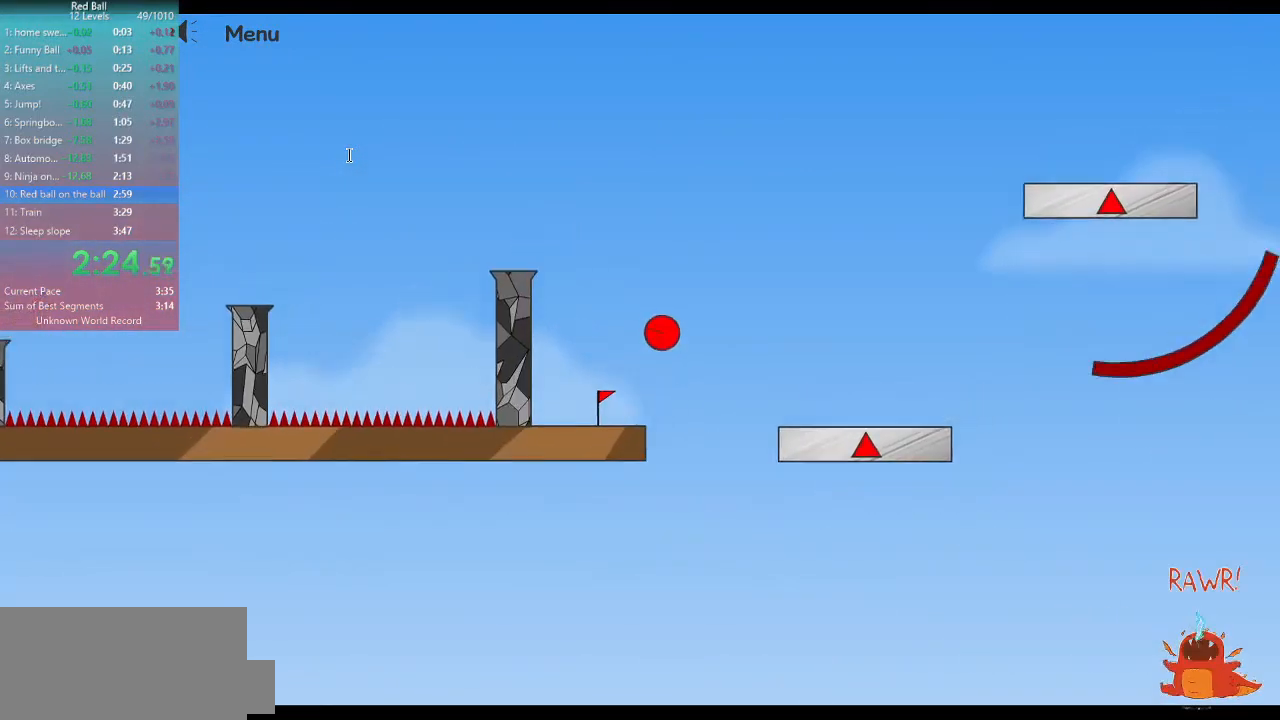
{"keys": ["d"], "events": []}
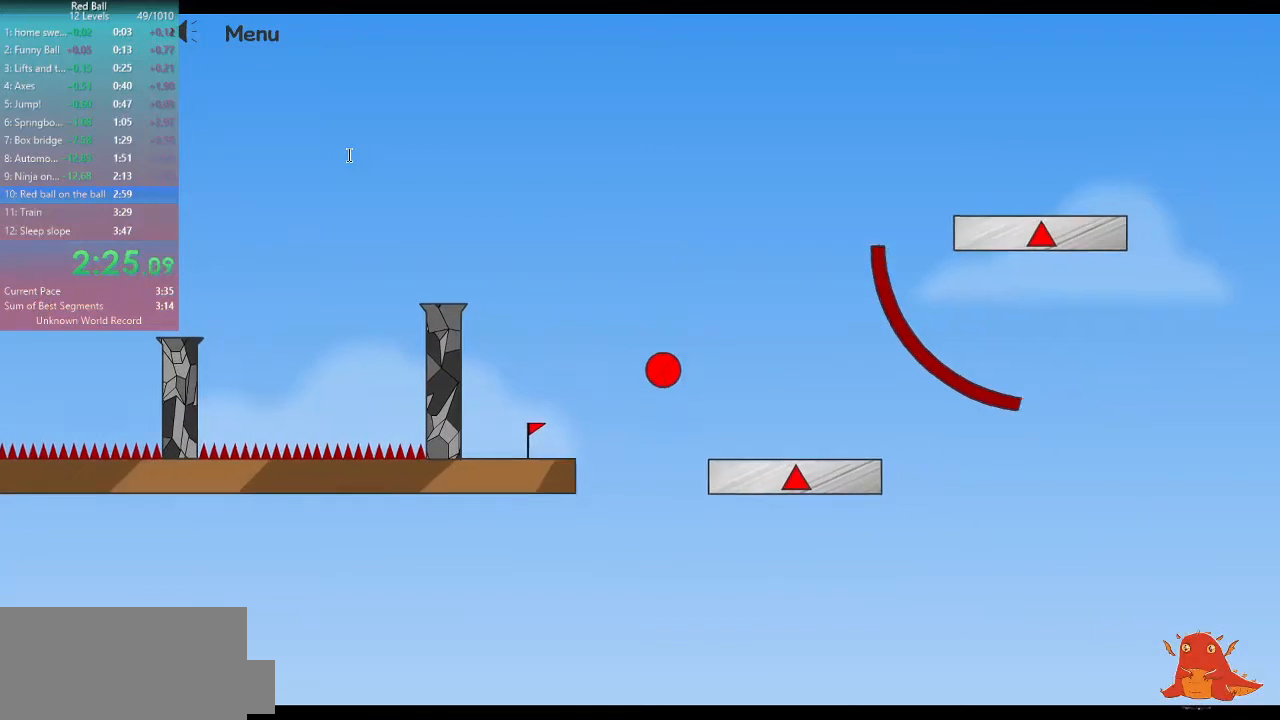
{"keys": ["d"], "events": []}
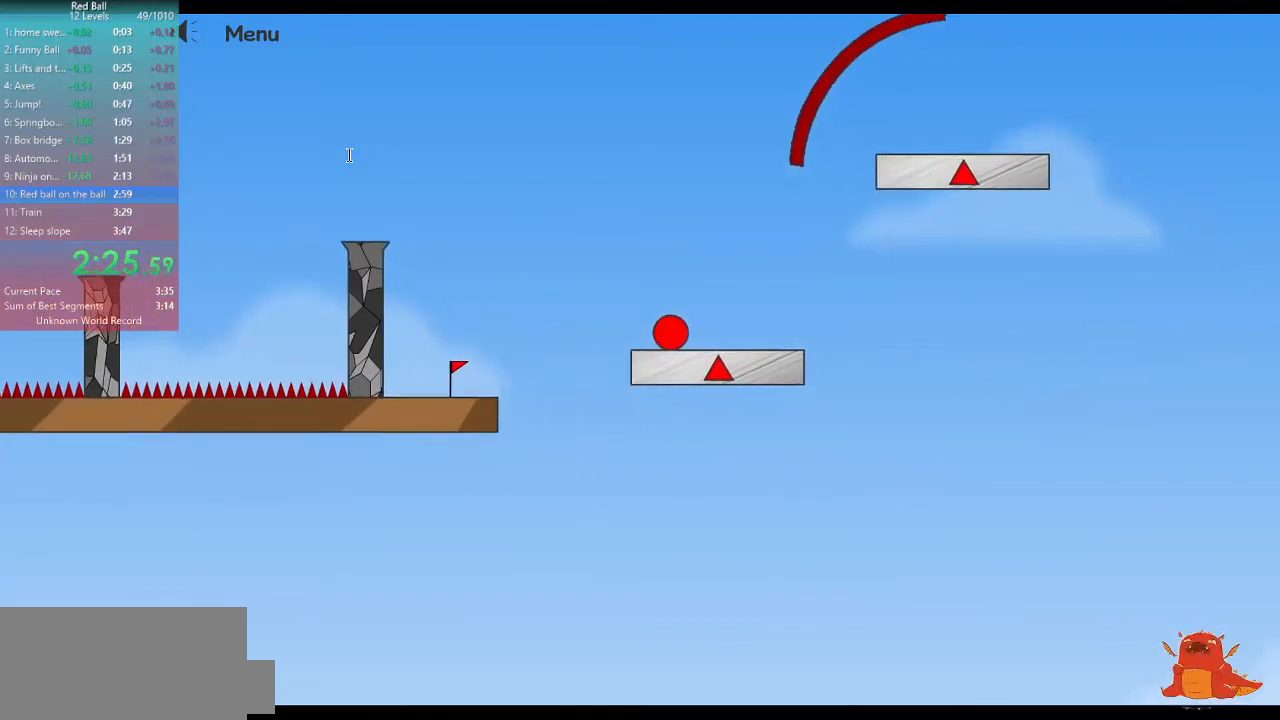
{"keys": ["d"], "events": []}
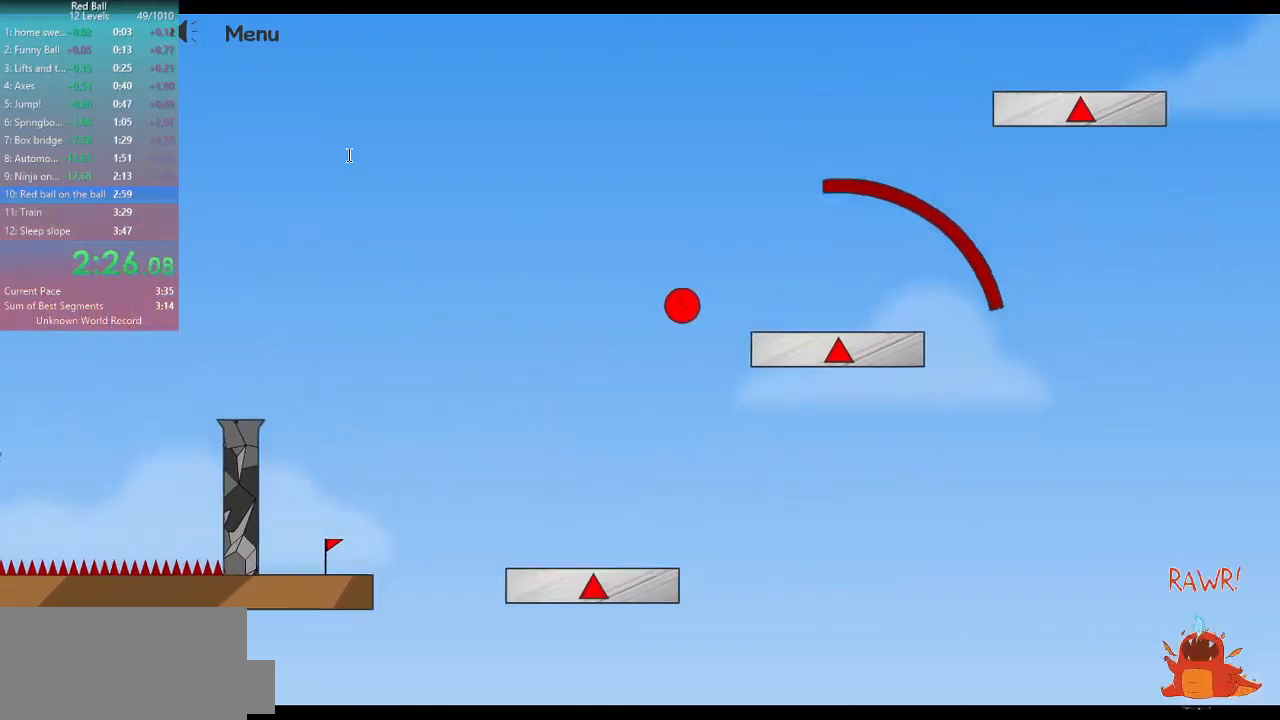
{"keys": ["a"], "events": [[100, "a", "down"], [100, "d", "up"]]}
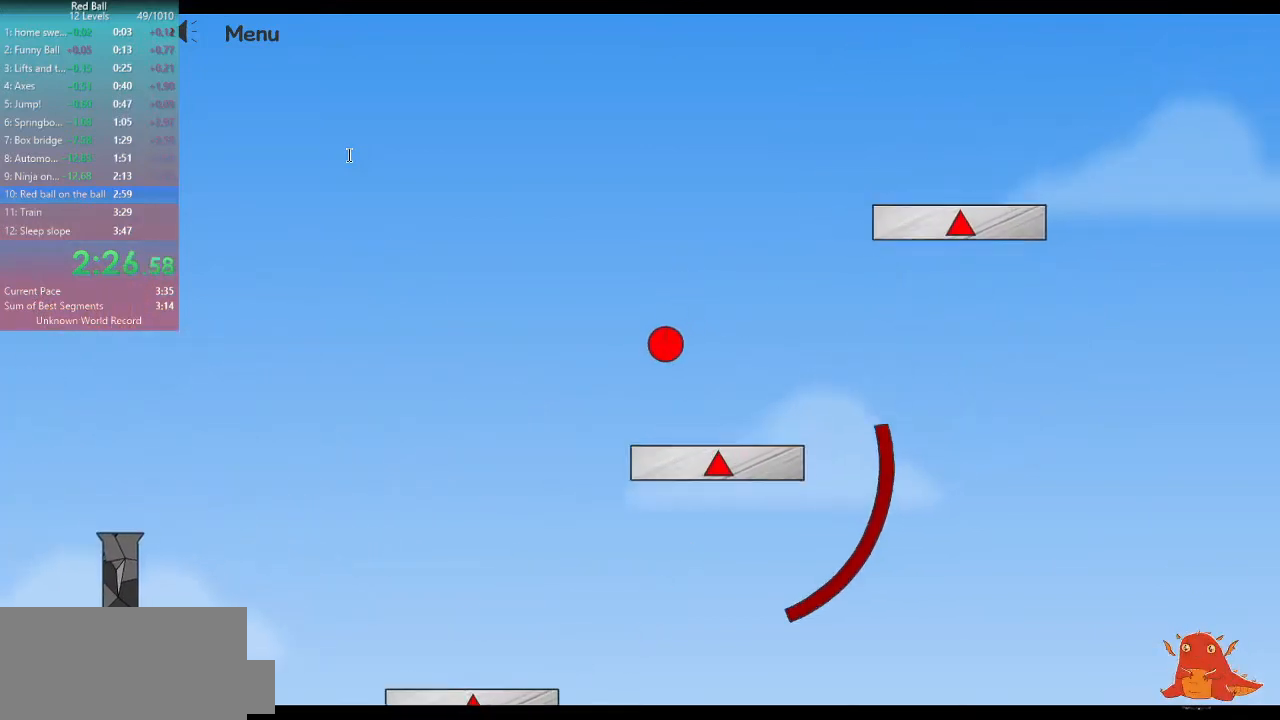
{"keys": ["d"], "events": [[267, "a", "up"], [500, "d", "down"]]}
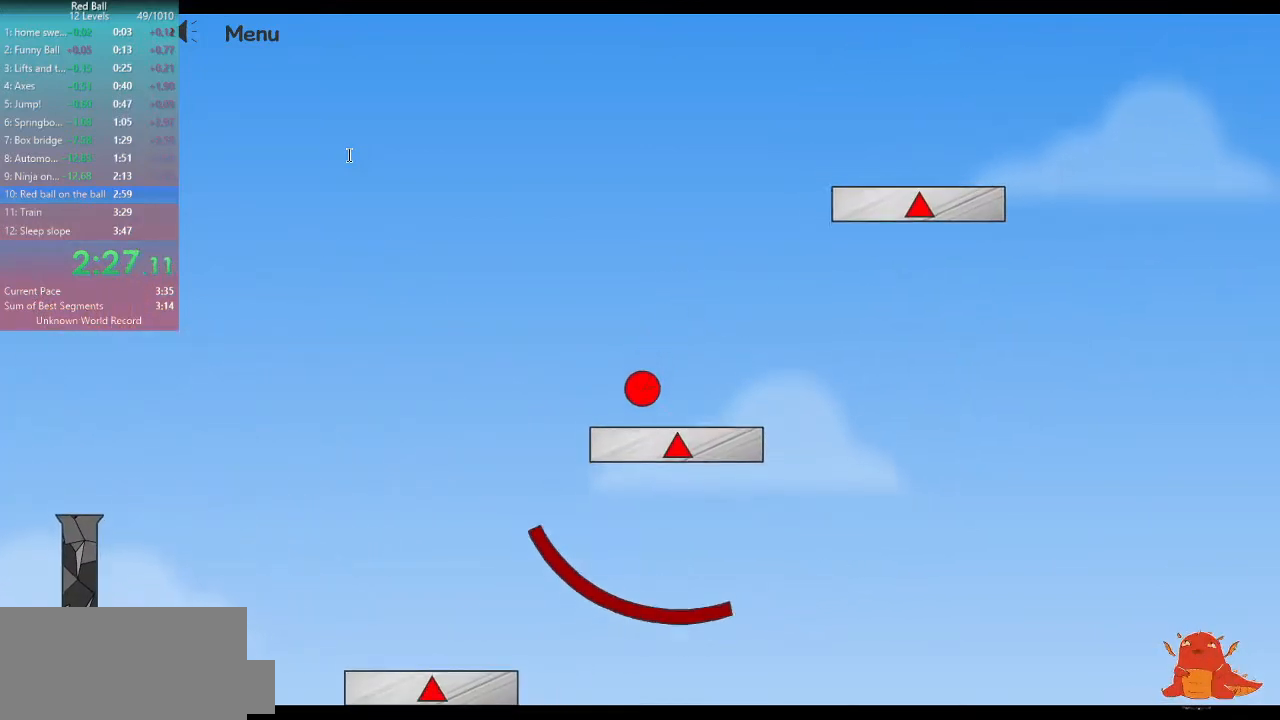
{"keys": ["d", "w"], "events": [[333, "w", "down"]]}
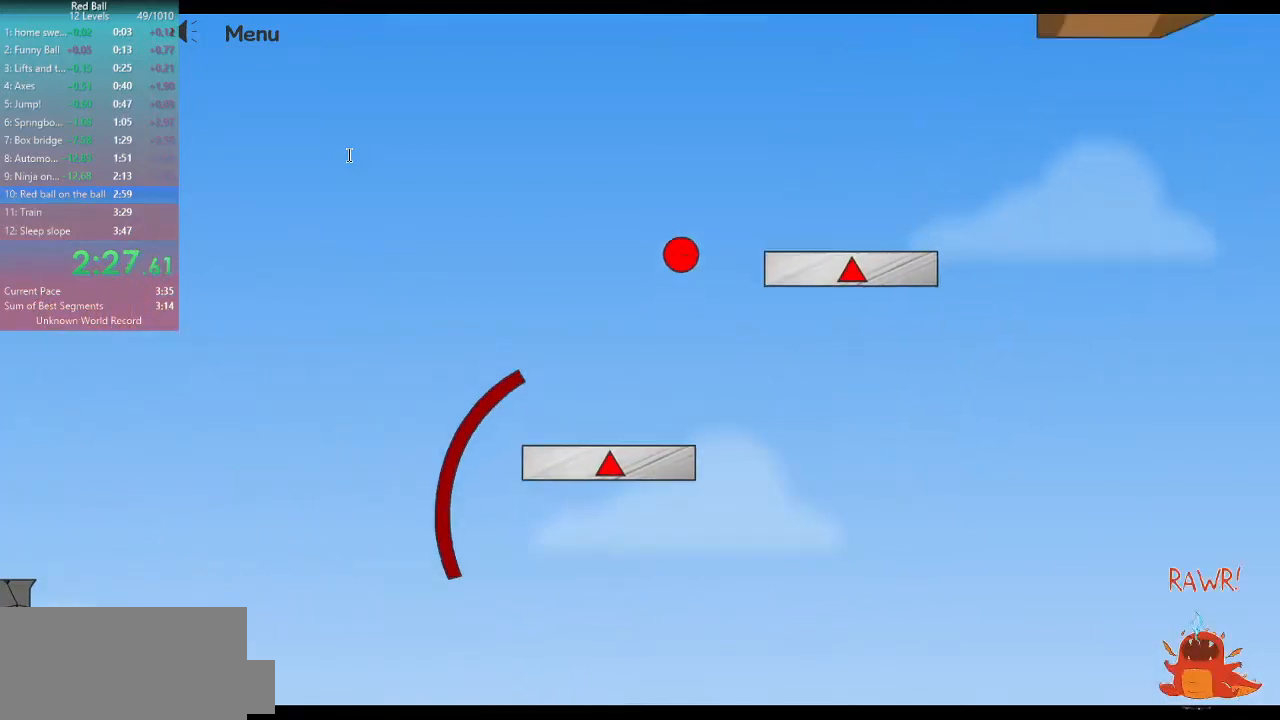
{"keys": ["d"], "events": [[333, "w", "up"]]}
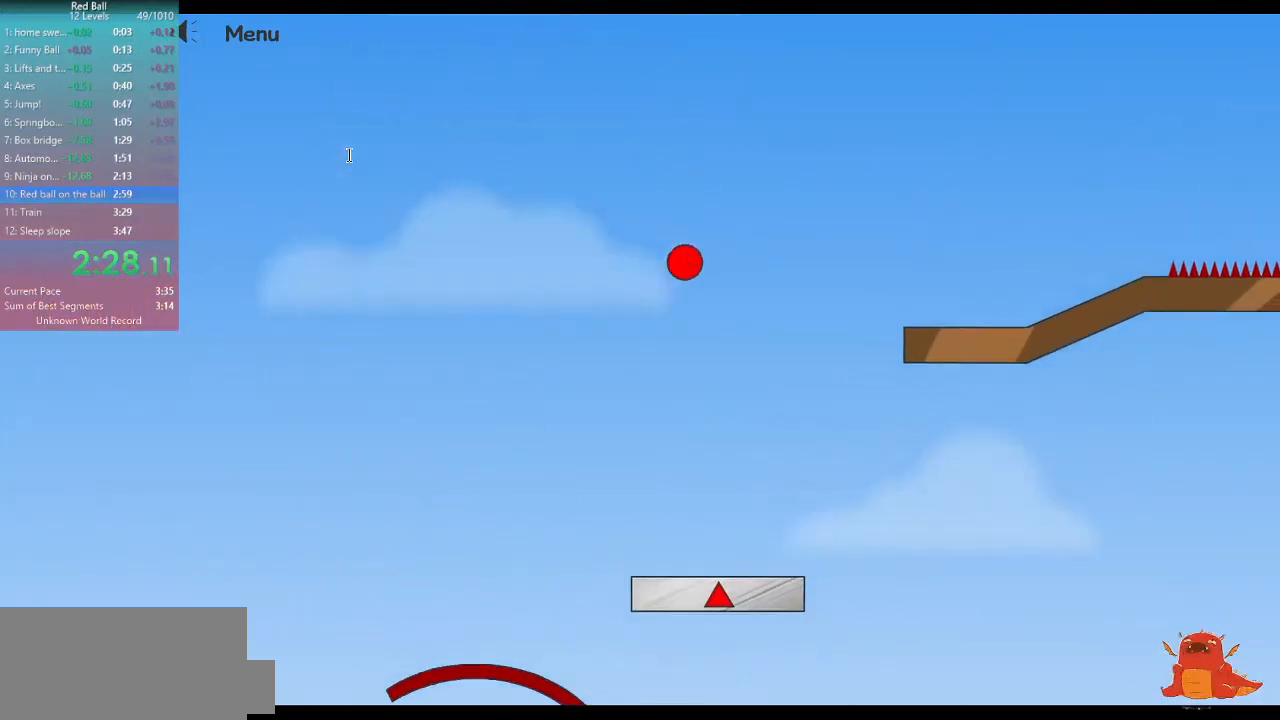
{"keys": ["d"], "events": []}
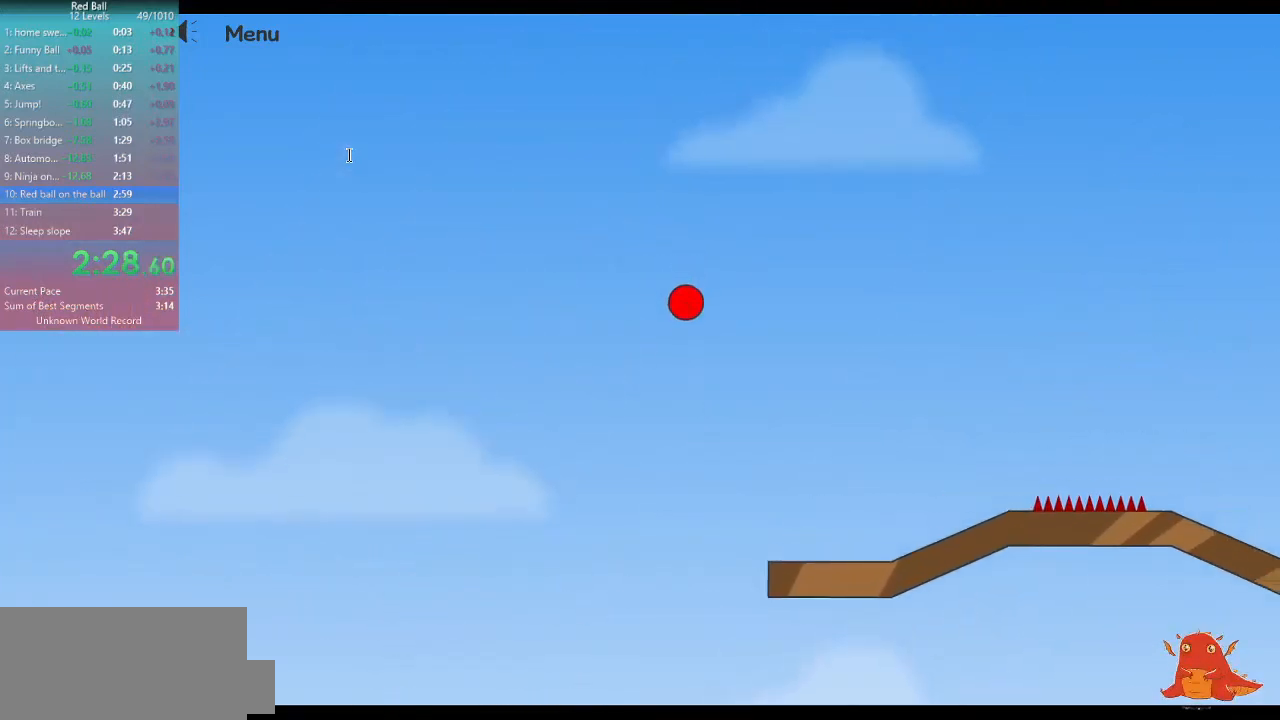
{"keys": ["a"], "events": [[367, "a", "down"], [400, "d", "up"]]}
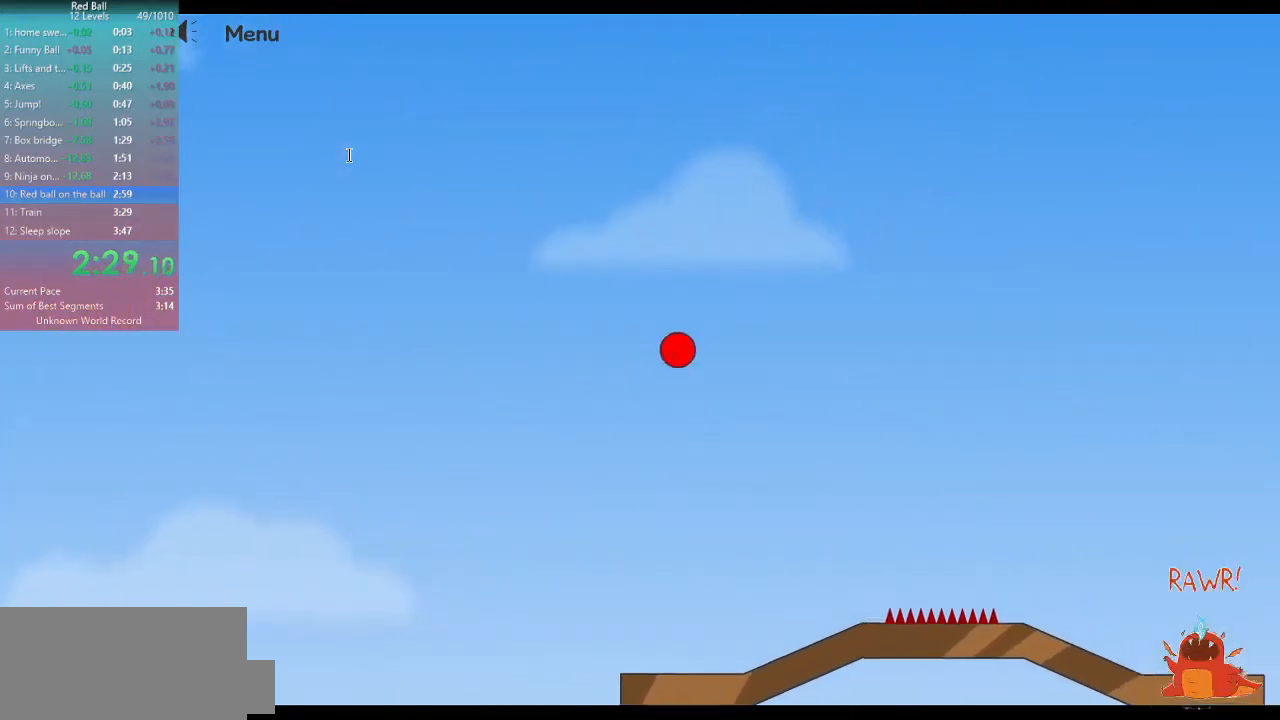
{"keys": ["a"], "events": []}
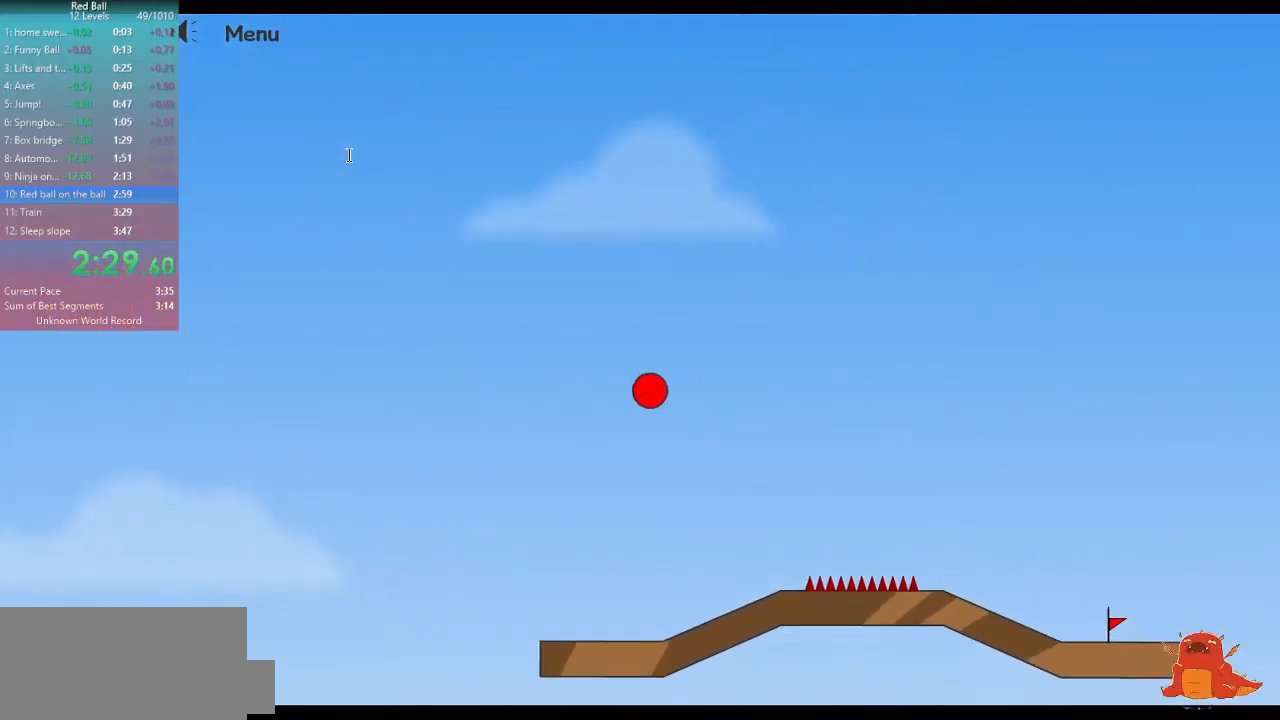
{"keys": ["d"], "events": [[267, "a", "up"], [267, "d", "down"]]}
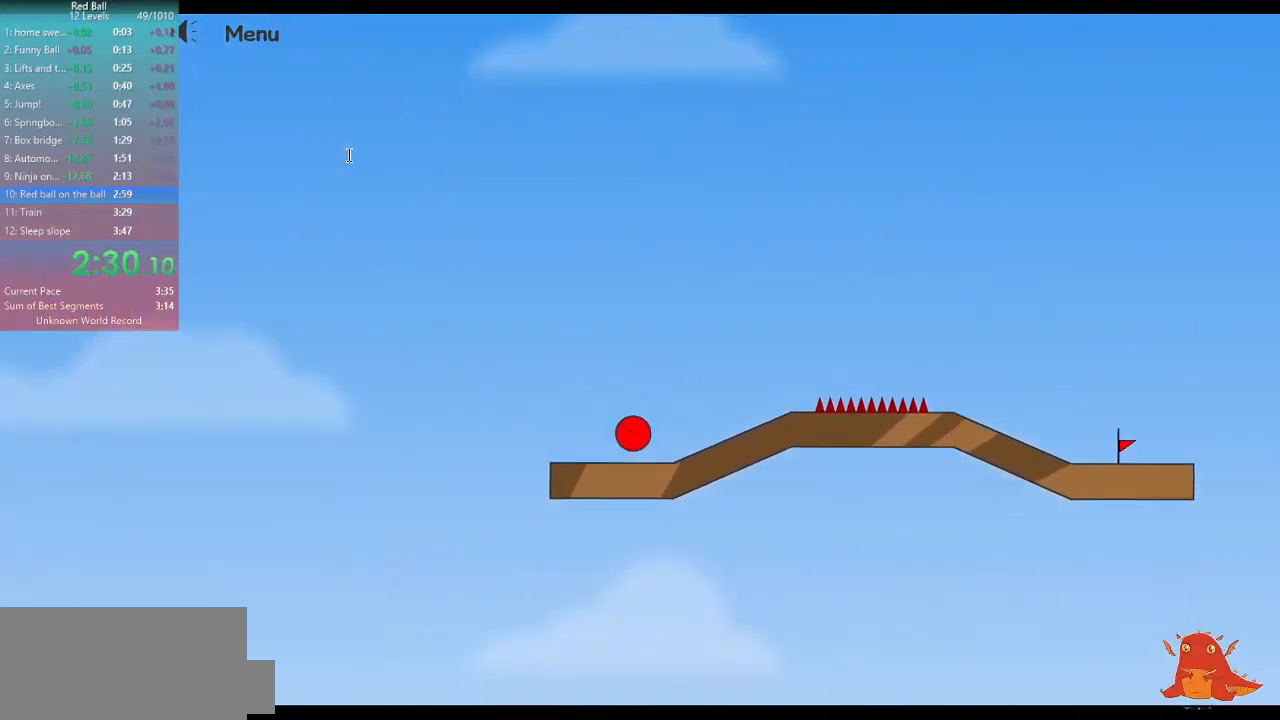
{"keys": ["d"], "events": []}
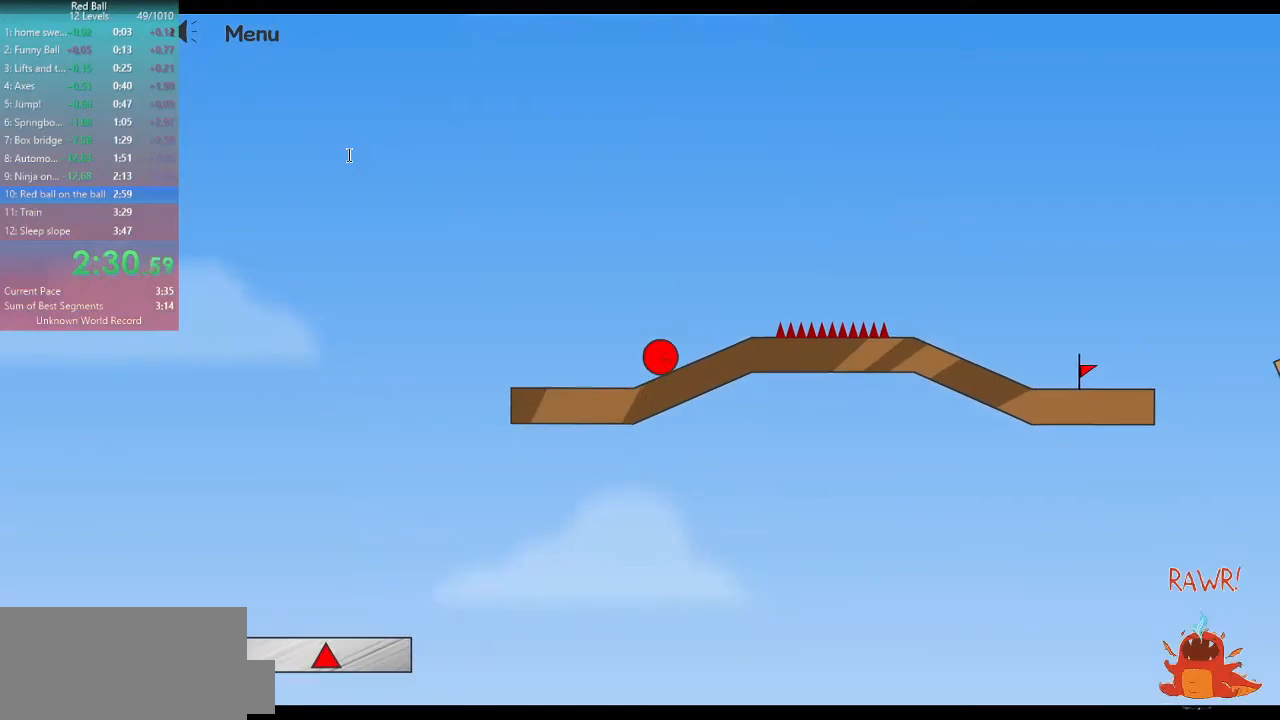
{"keys": ["d"], "events": [[100, "w", "down"], [300, "w", "up"]]}
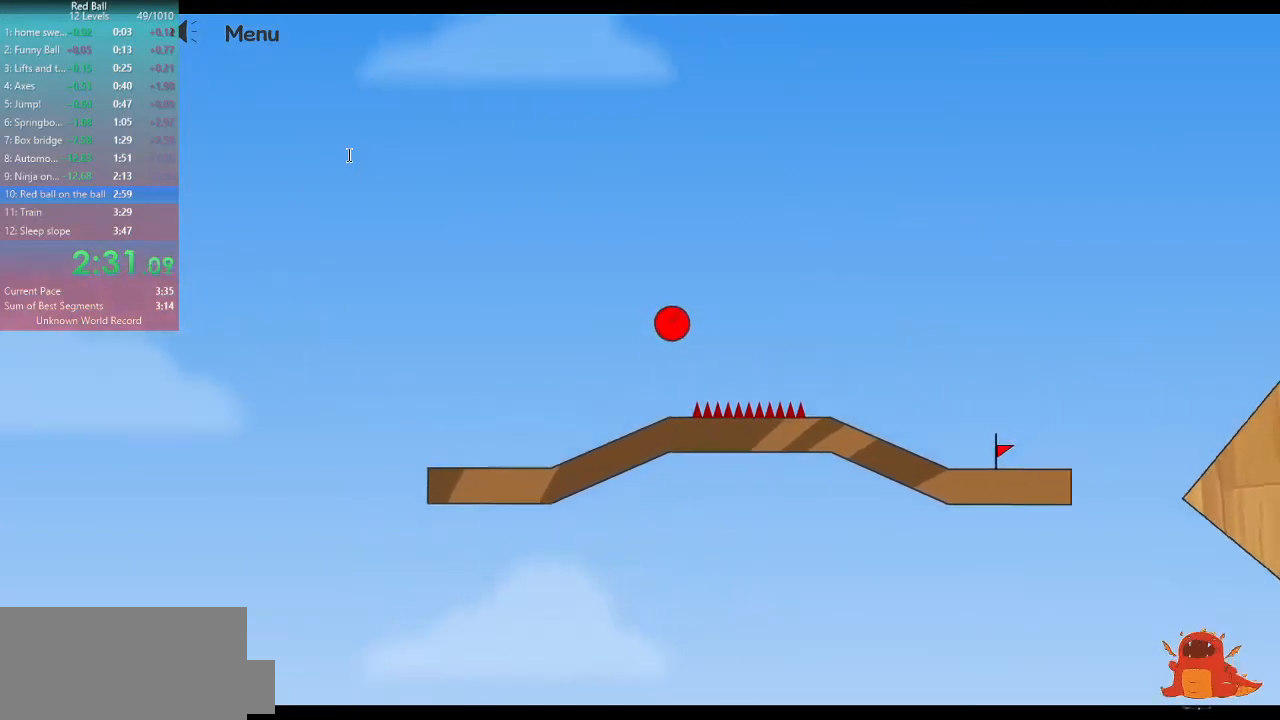
{"keys": ["d"], "events": []}
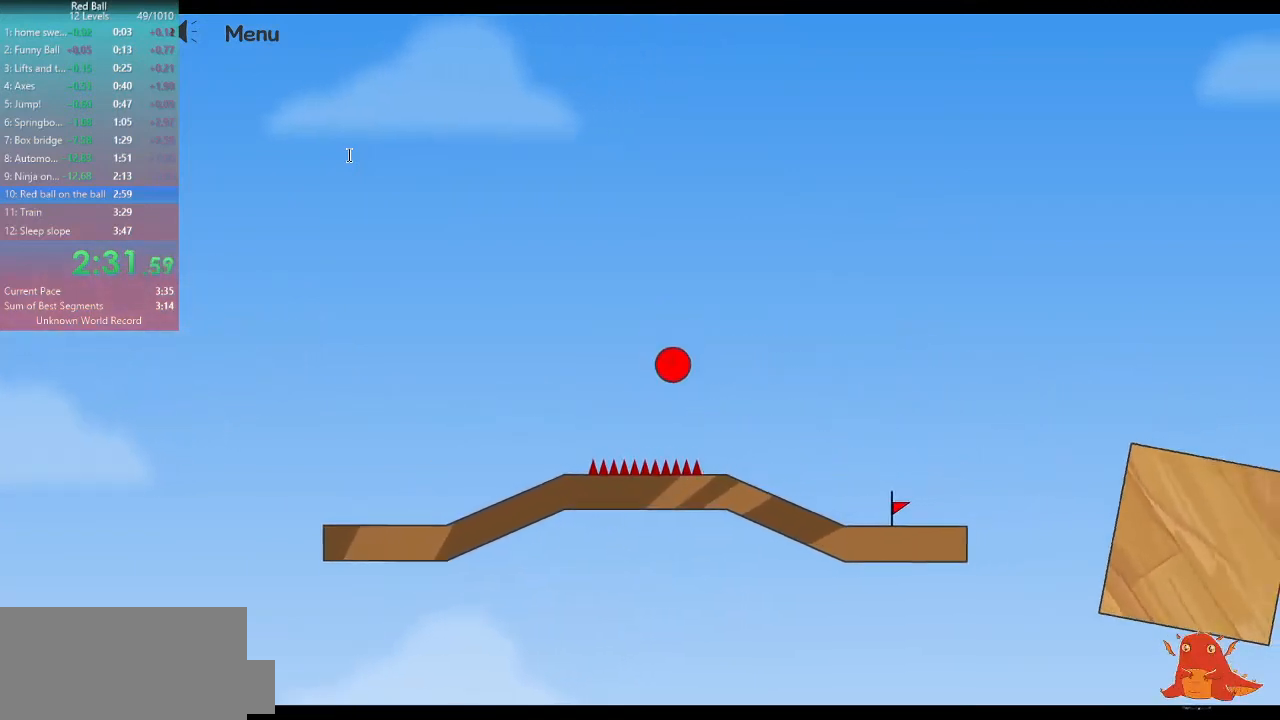
{"keys": ["d"], "events": []}
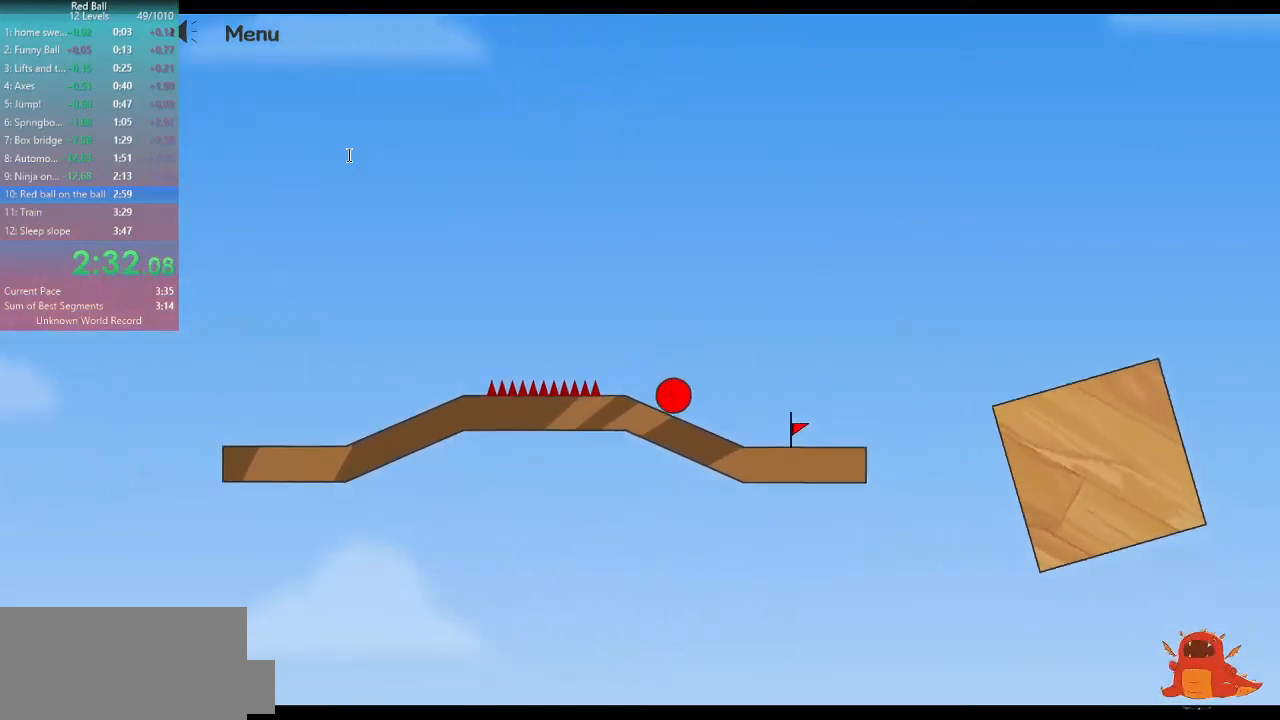
{"keys": ["d", "w"], "events": [[433, "w", "down"]]}
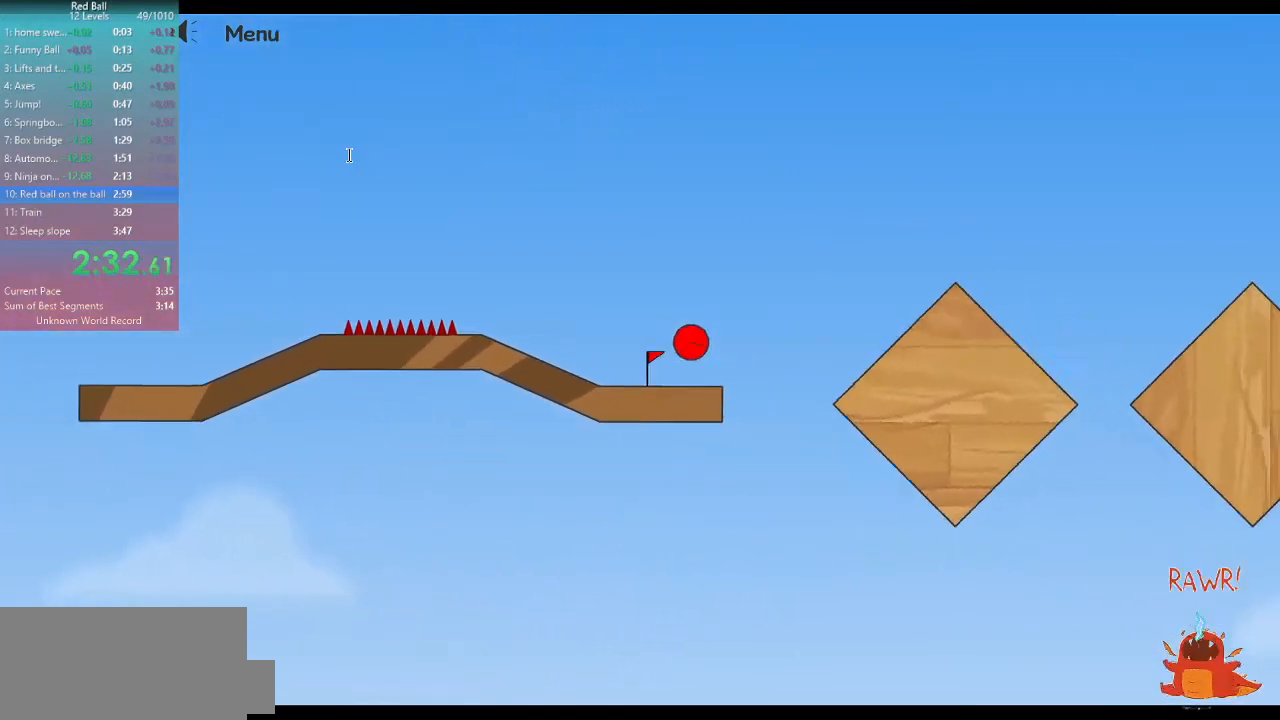
{"keys": ["d"], "events": [[333, "w", "up"]]}
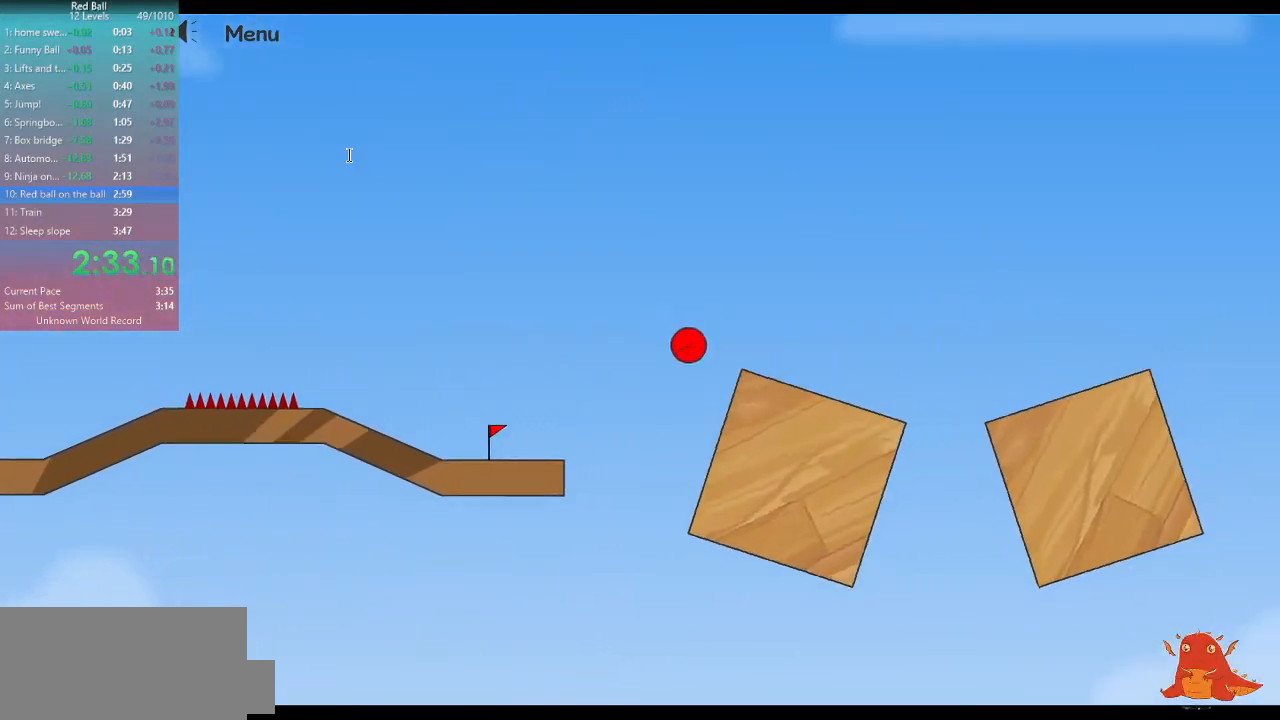
{"keys": ["d"], "events": []}
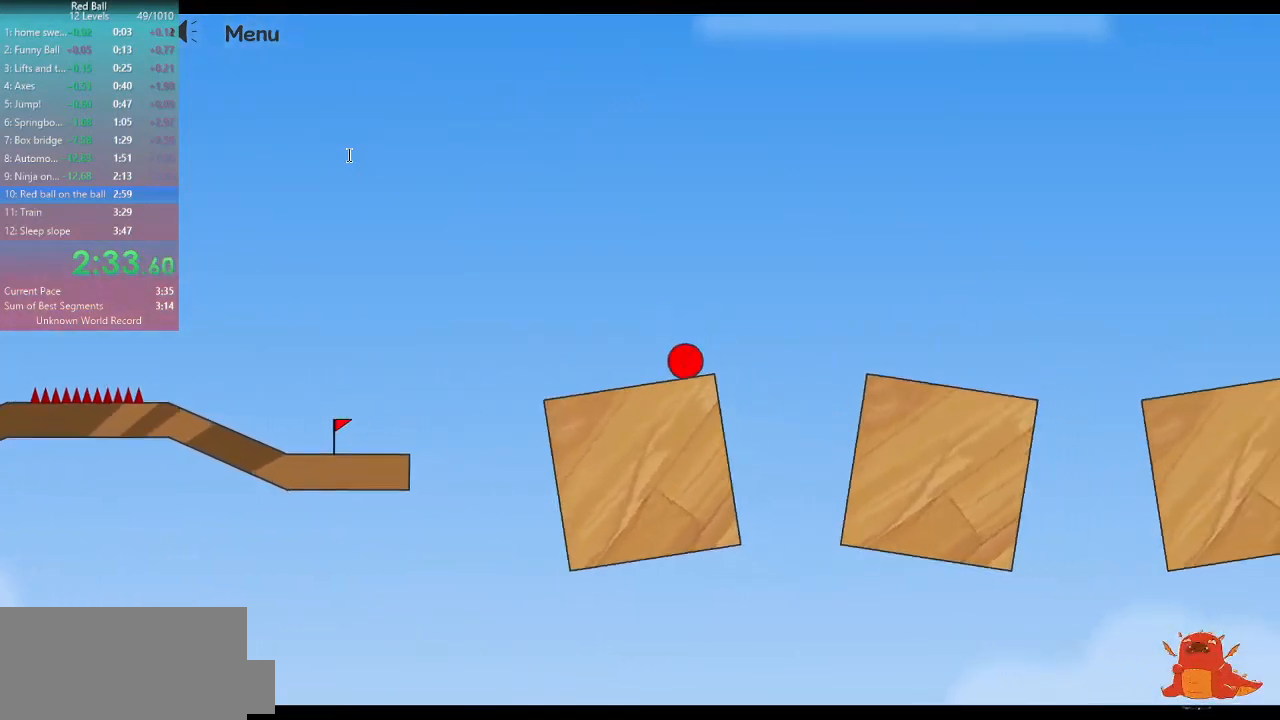
{"keys": [], "events": [[100, "a", "down"], [133, "d", "up"], [467, "a", "up"]]}
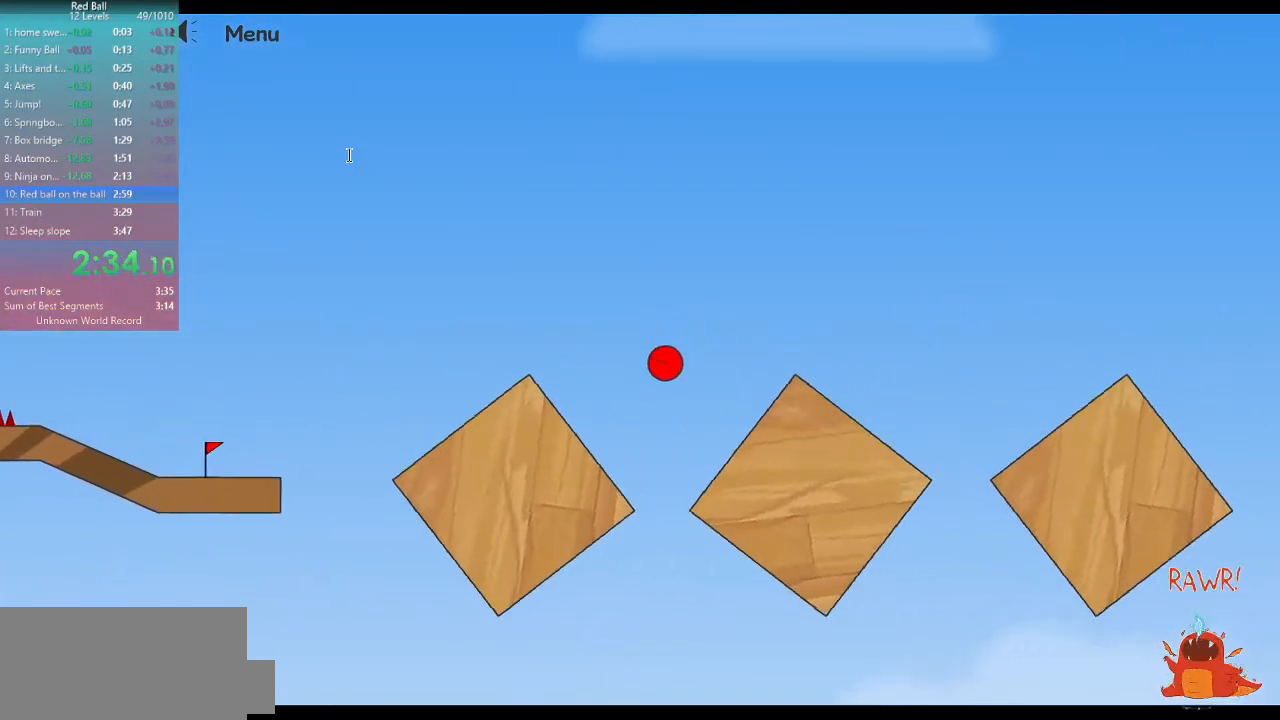
{"keys": [], "events": [[33, "d", "down"], [300, "d", "up"]]}
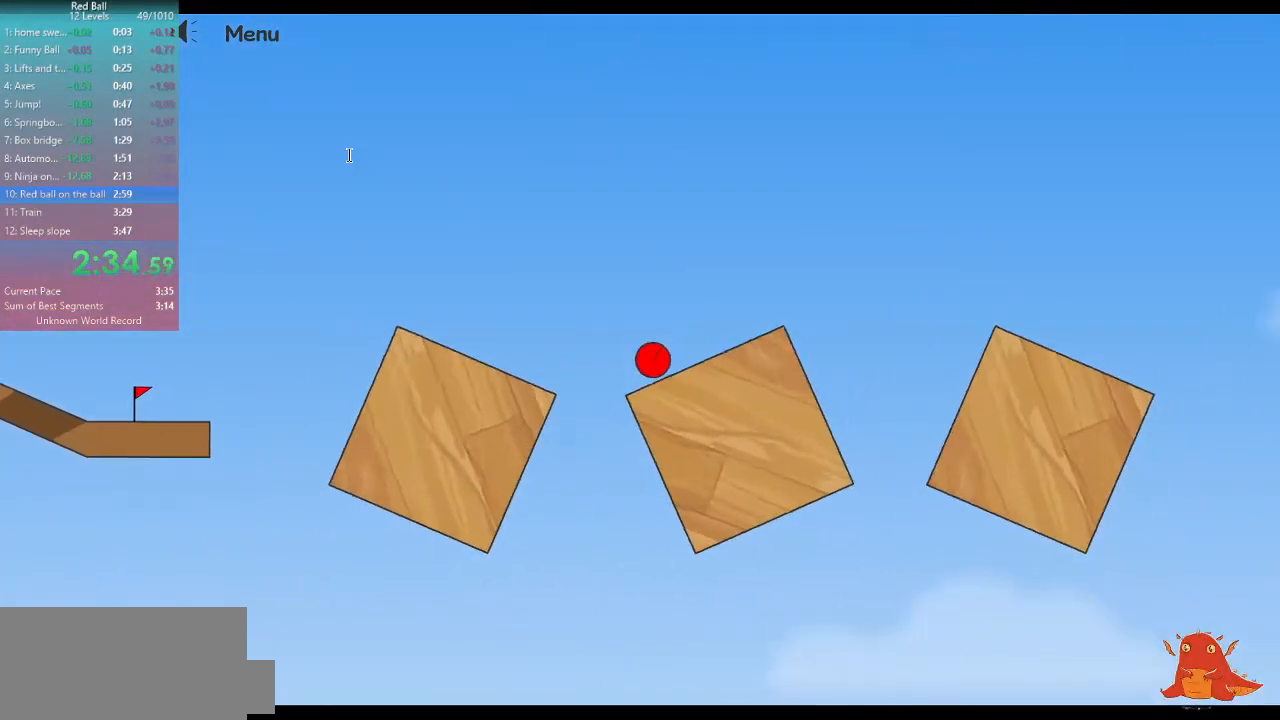
{"keys": ["d"], "events": [[167, "d", "down"]]}
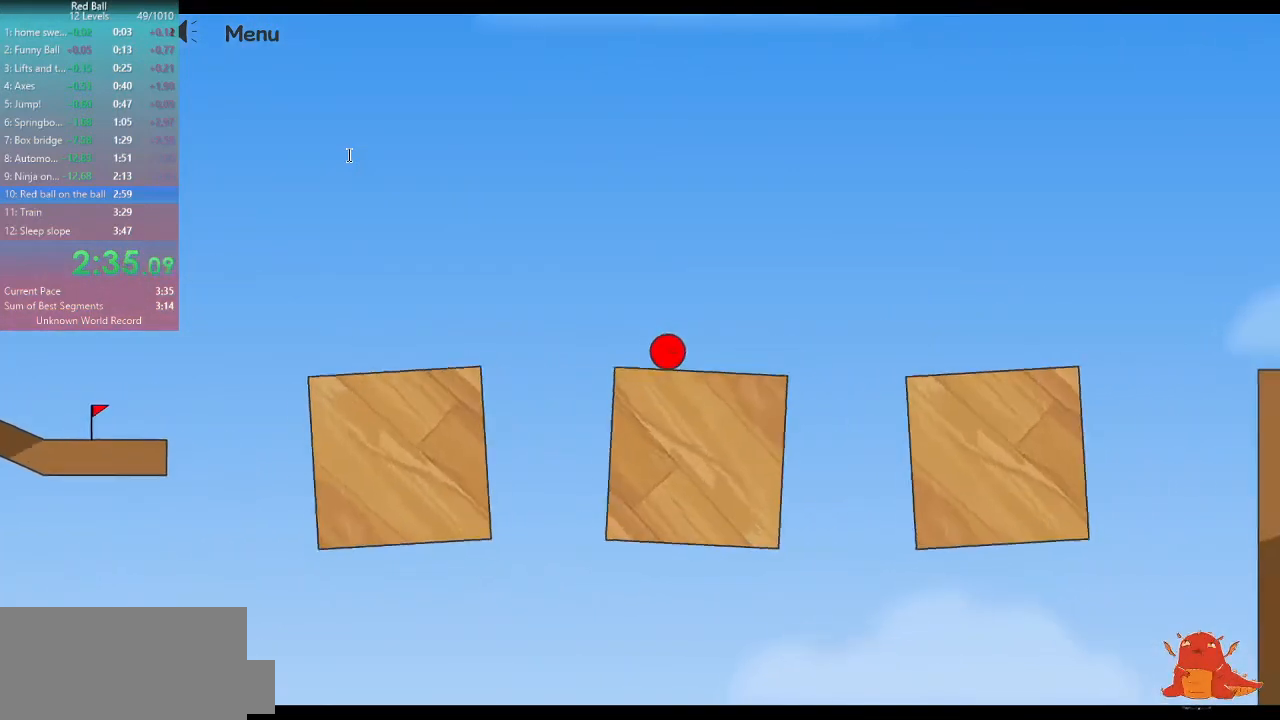
{"keys": ["d", "w"], "events": [[67, "w", "down"]]}
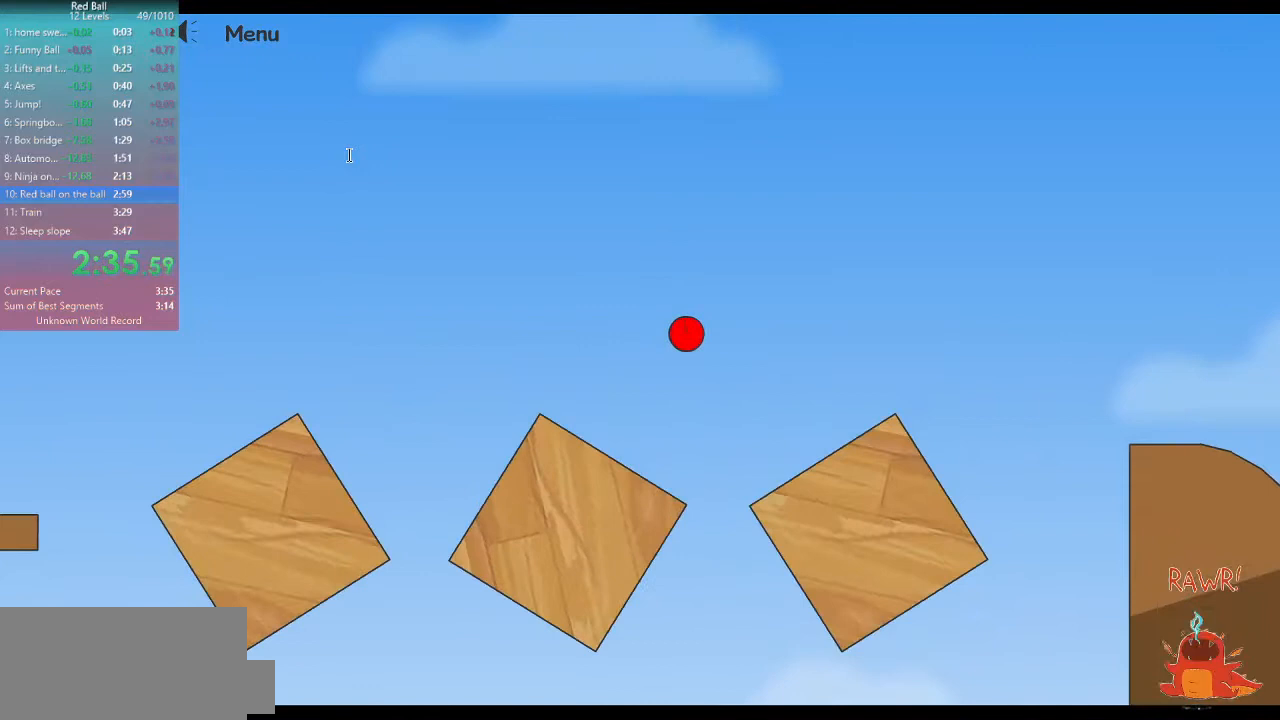
{"keys": ["a"], "events": [[167, "w", "up"], [300, "a", "down"], [400, "d", "up"]]}
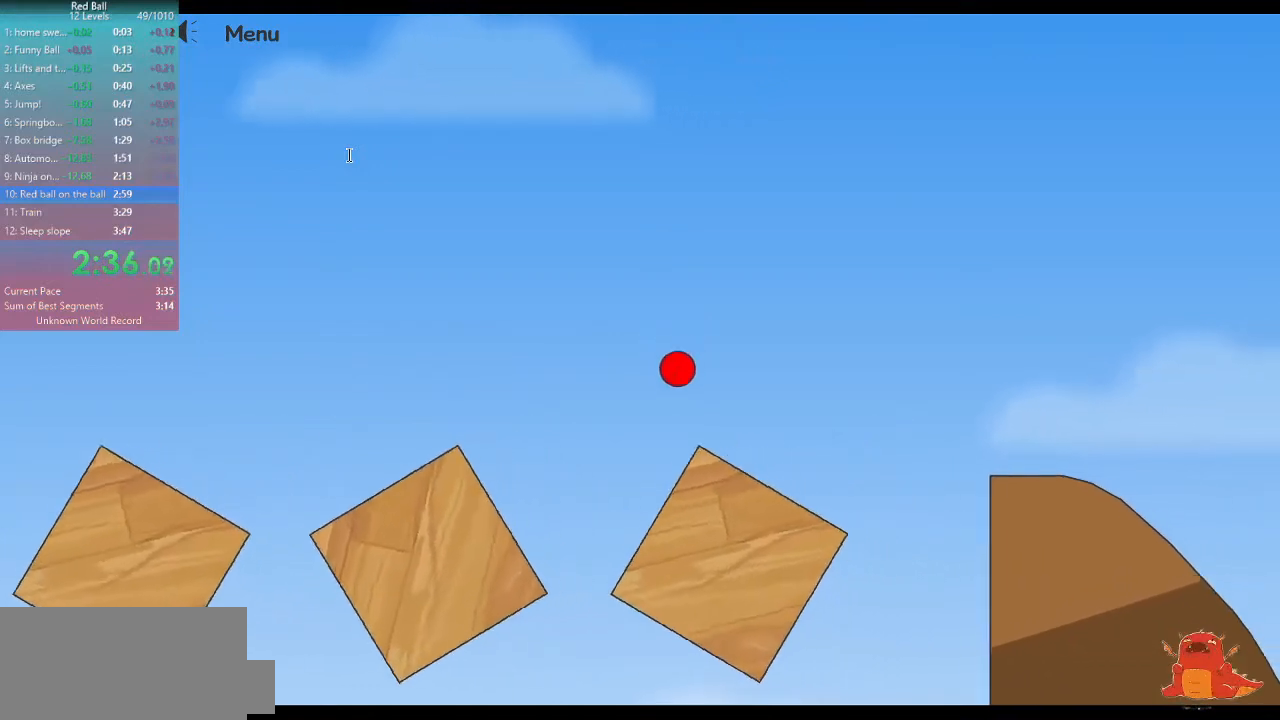
{"keys": ["d"], "events": [[233, "a", "up"], [233, "d", "down"]]}
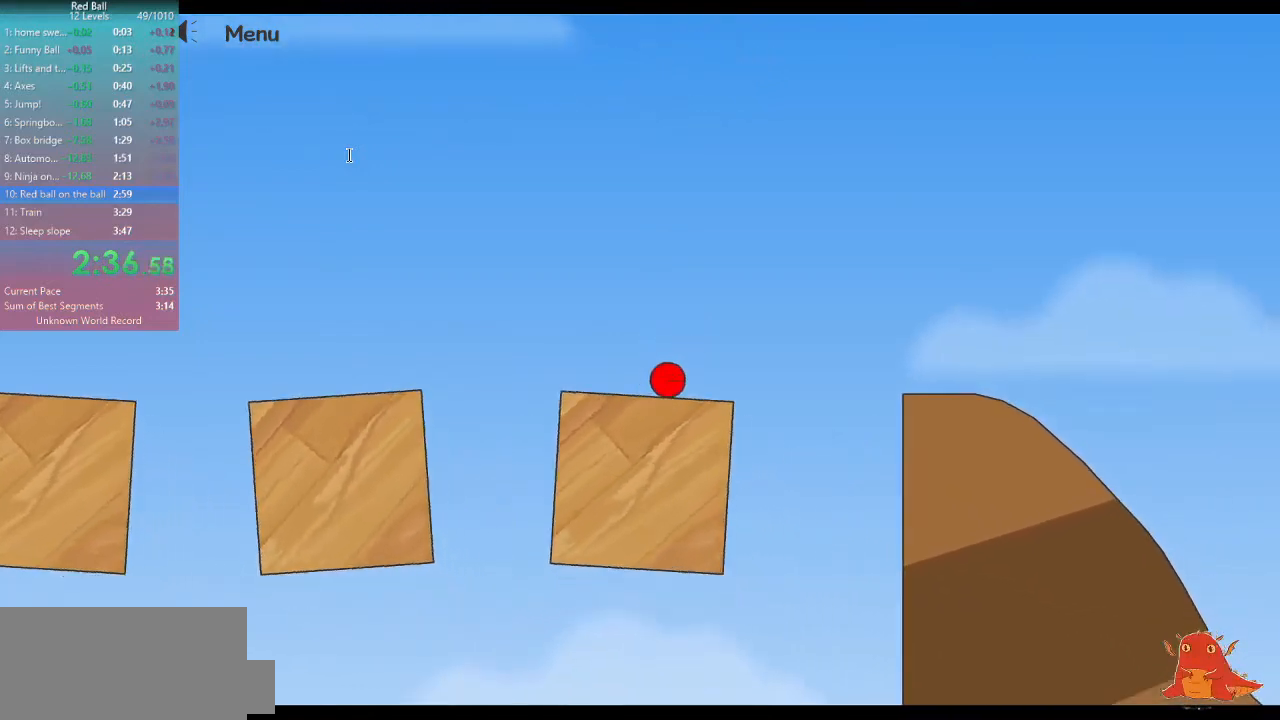
{"keys": ["d"], "events": [[100, "w", "down"], [467, "w", "up"]]}
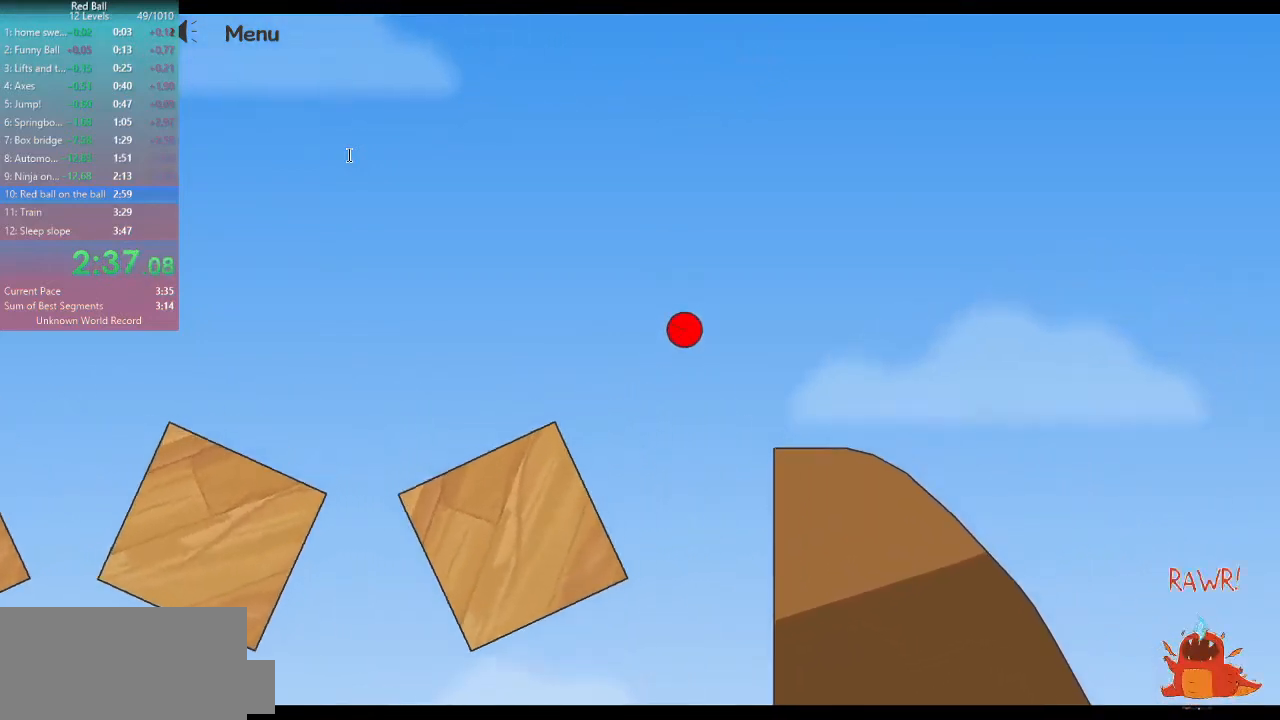
{"keys": ["d"], "events": []}
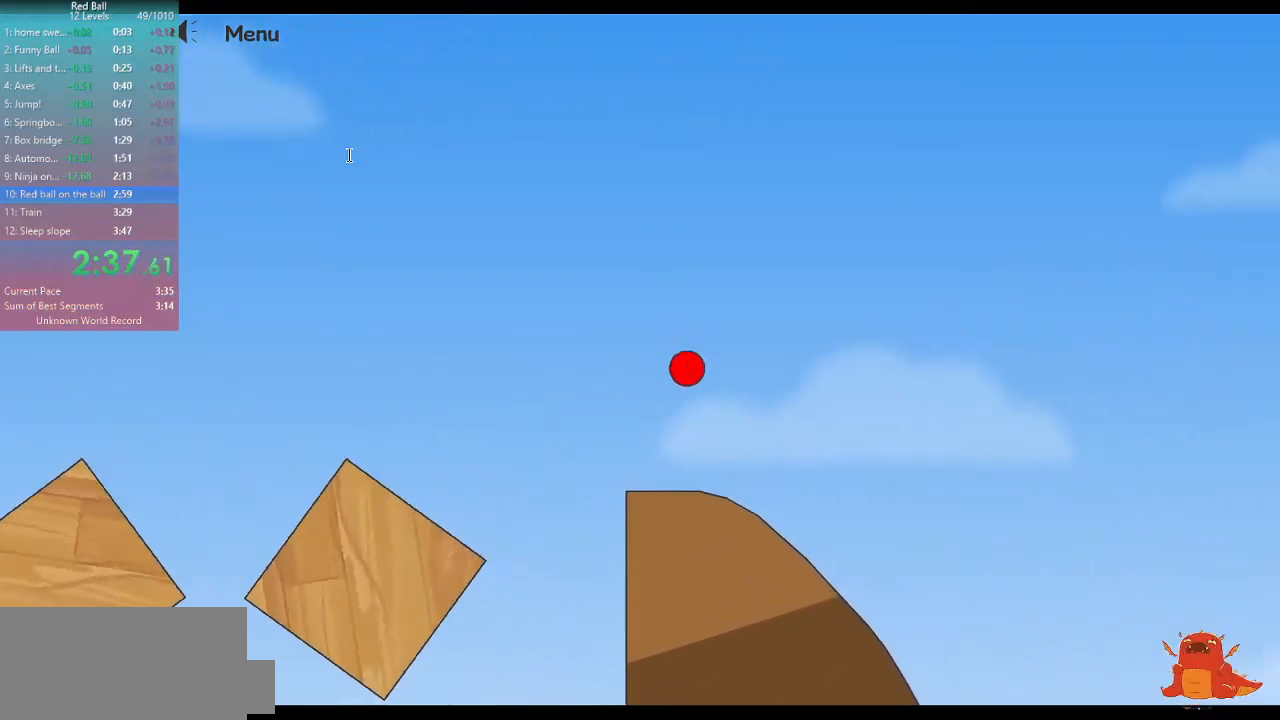
{"keys": ["a"], "events": [[433, "a", "down"], [433, "d", "up"]]}
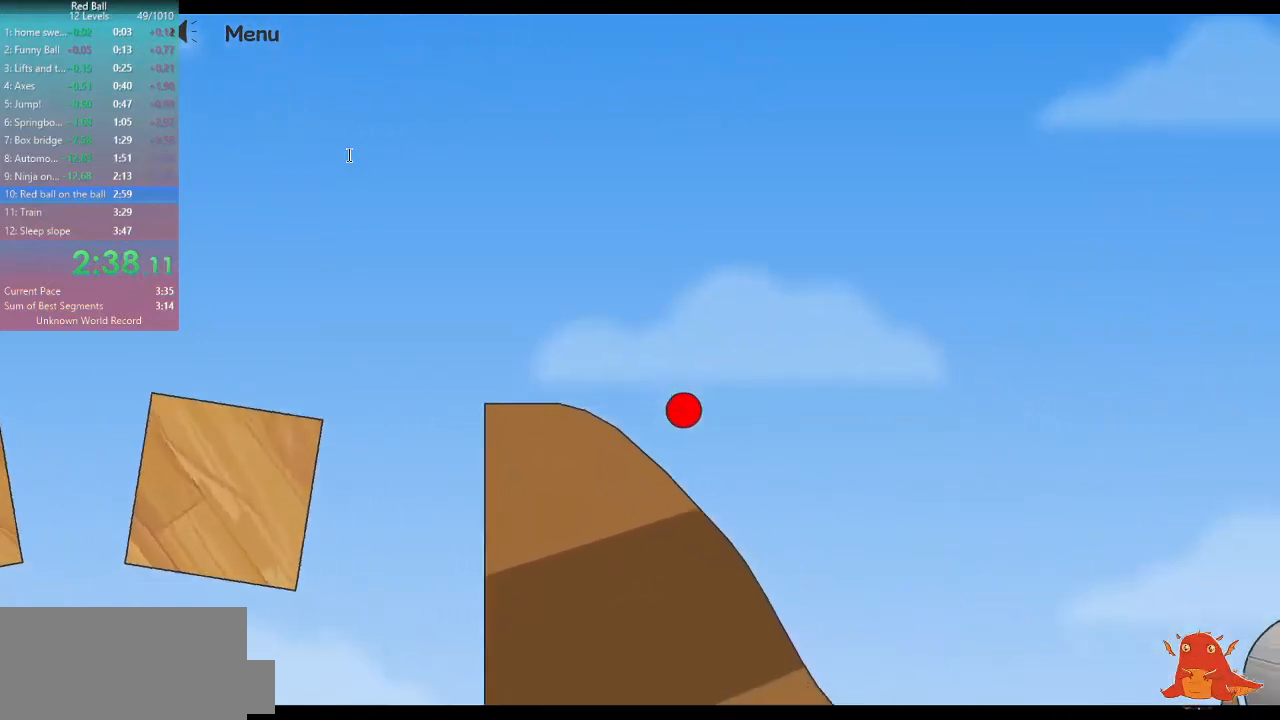
{"keys": ["d", "w"], "events": [[200, "d", "down"], [200, "w", "down"], [233, "a", "up"]]}